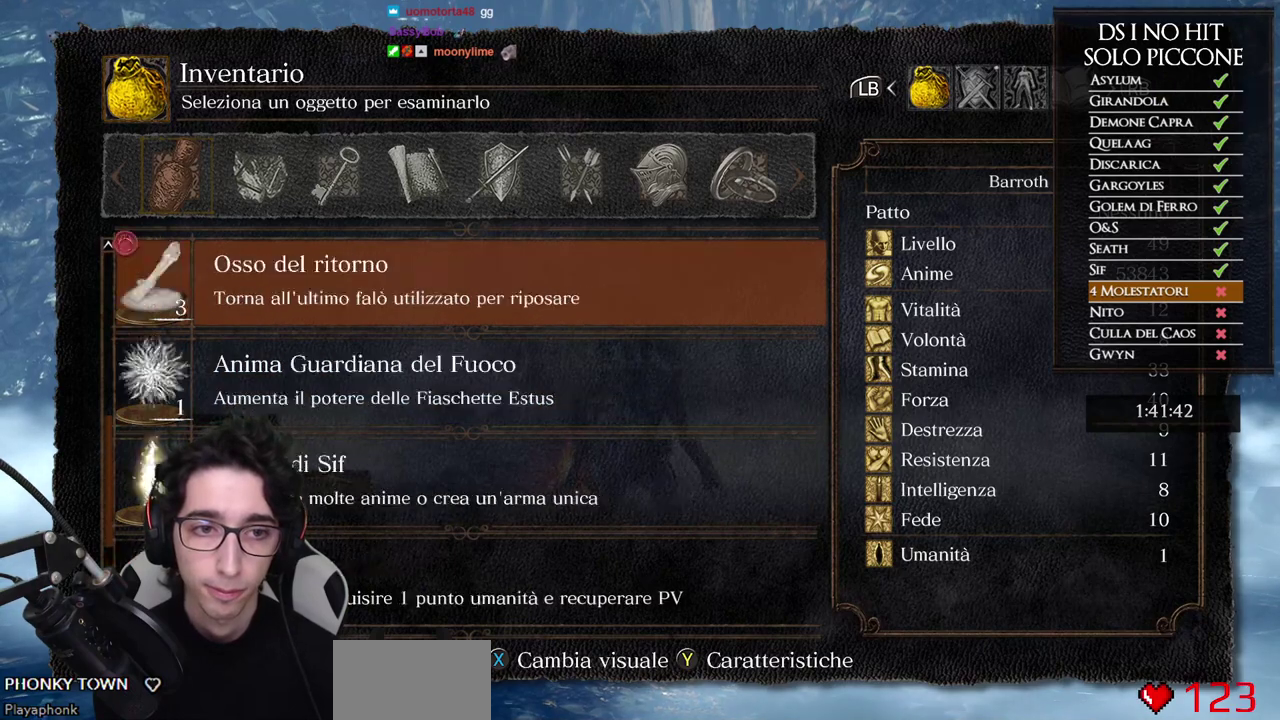
Gameplay with a controller (Xbox layout); each line is a JSON object with the inputs held at the frame after it. "events" lists button and stick changes between this image and that frame as [ms after this image, input, new state], when the widget could be followed in between.
{"buttons": ["A"], "left_stick": "center", "right_stick": "center", "events": [[100, "DPAD_DOWN", "down"], [150, "DPAD_DOWN", "up"], [217, "DPAD_DOWN", "down"], [283, "DPAD_DOWN", "up"], [450, "A", "down"]]}
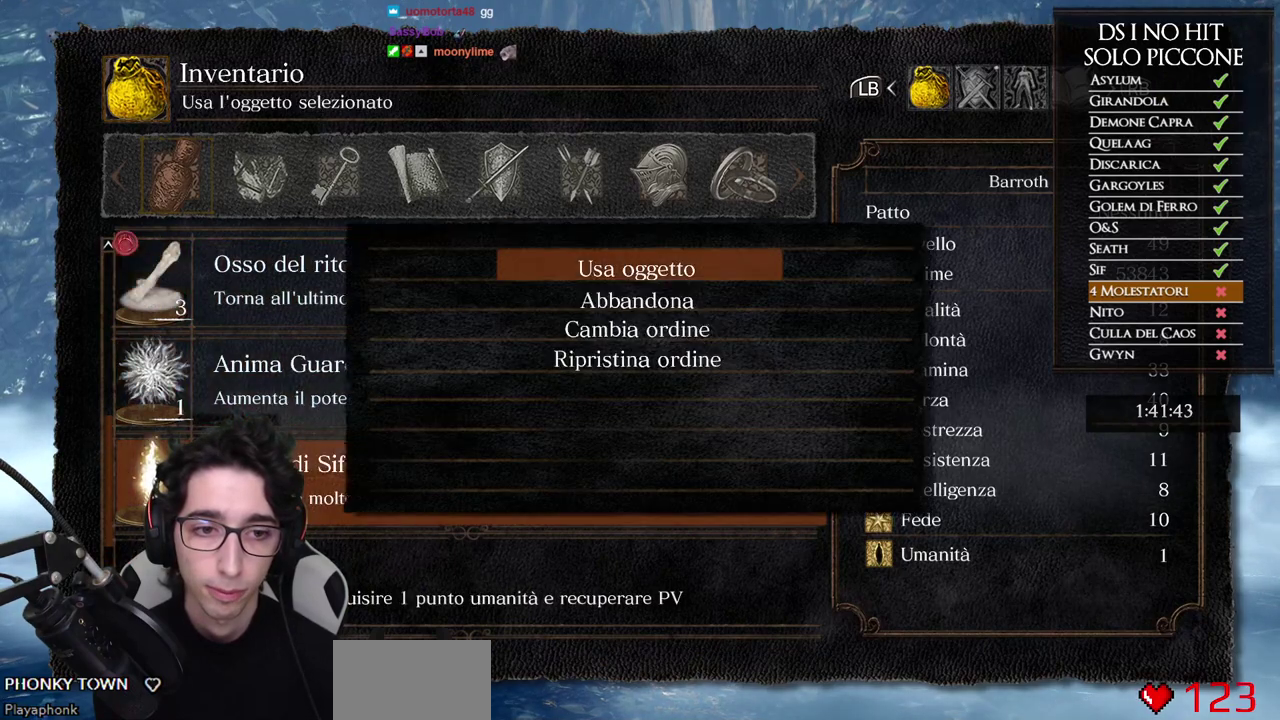
{"buttons": [], "left_stick": "center", "right_stick": "center", "events": [[17, "A", "up"], [383, "A", "down"], [433, "A", "up"]]}
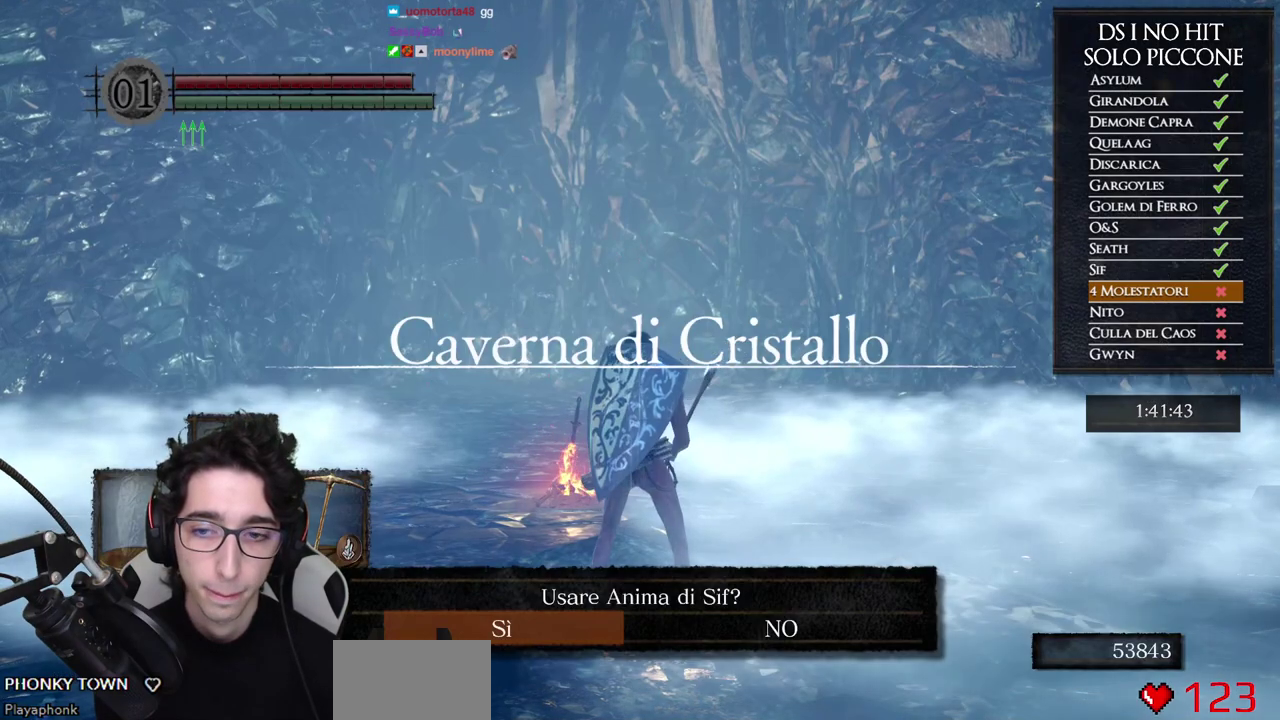
{"buttons": [], "left_stick": "center", "right_stick": "center", "events": []}
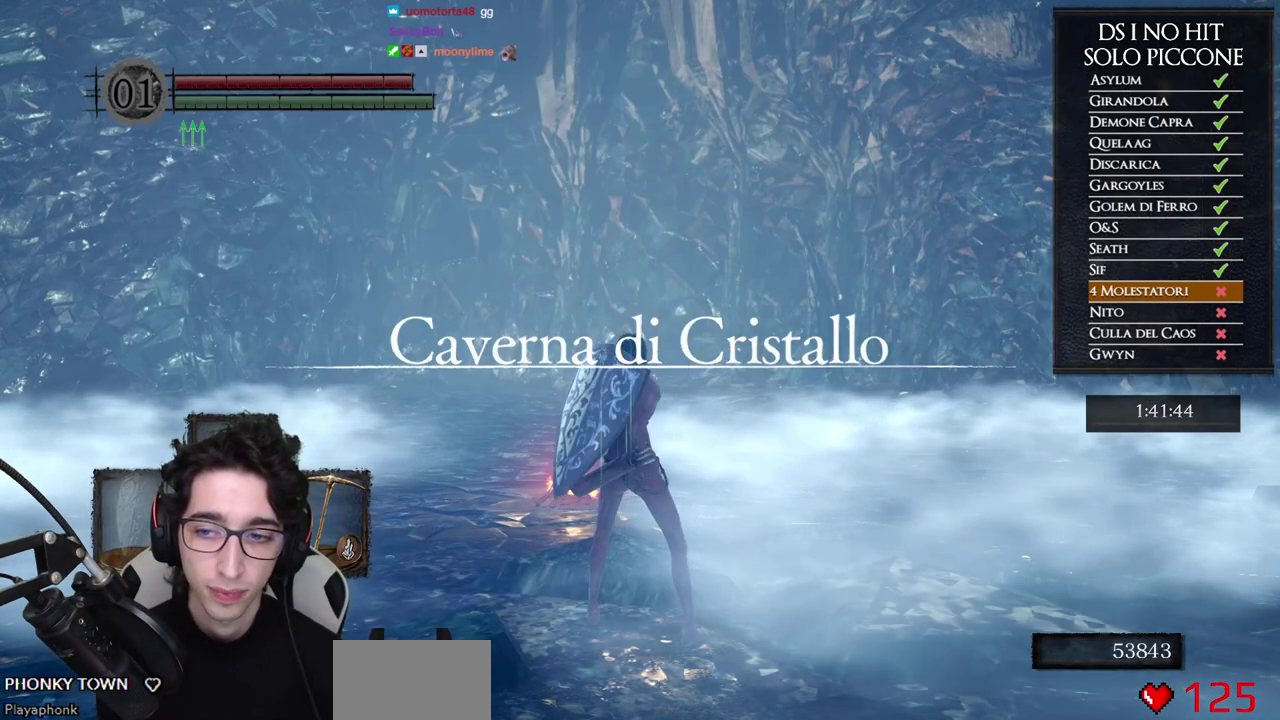
{"buttons": [], "left_stick": "center", "right_stick": "center", "events": []}
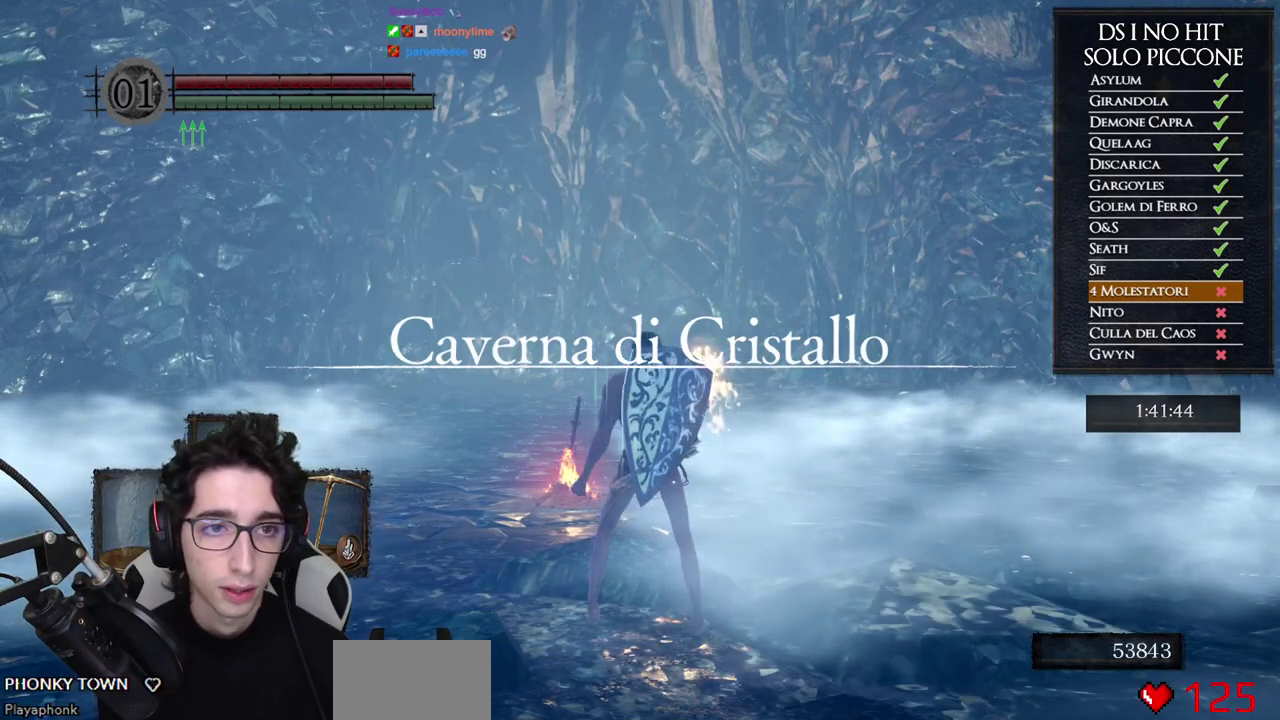
{"buttons": [], "left_stick": "center", "right_stick": "center", "events": []}
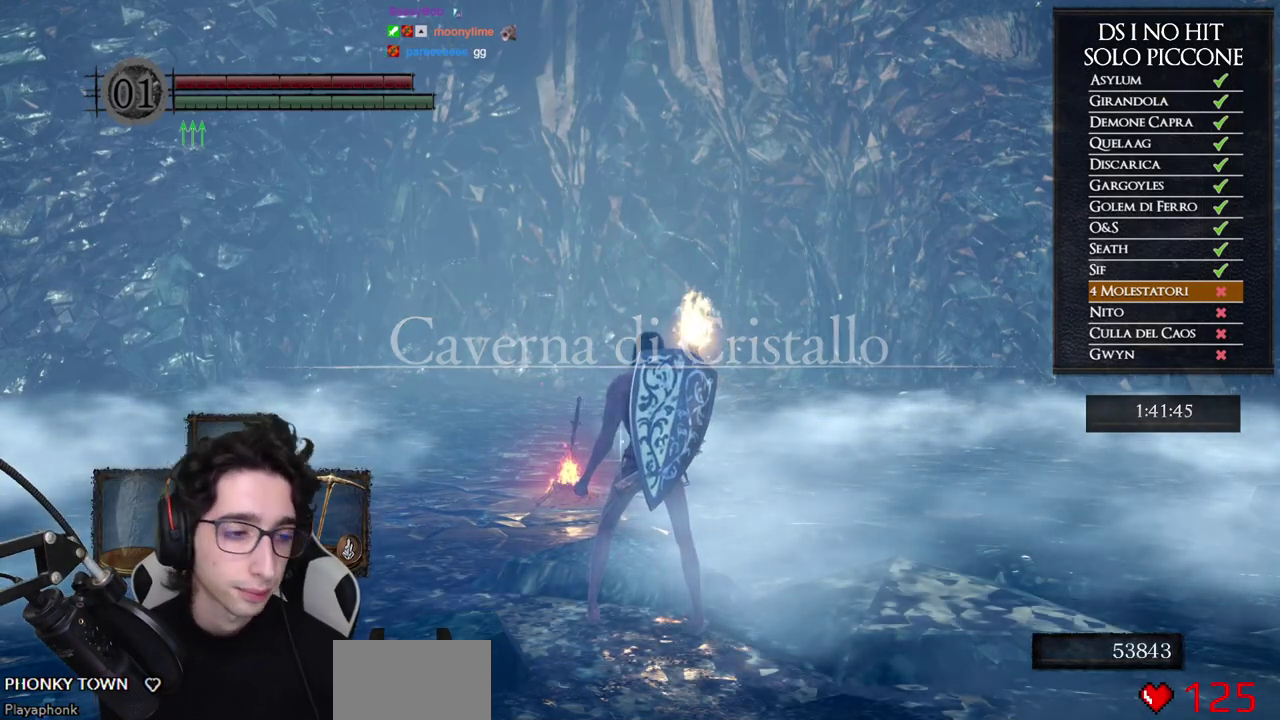
{"buttons": [], "left_stick": "center", "right_stick": "center", "events": []}
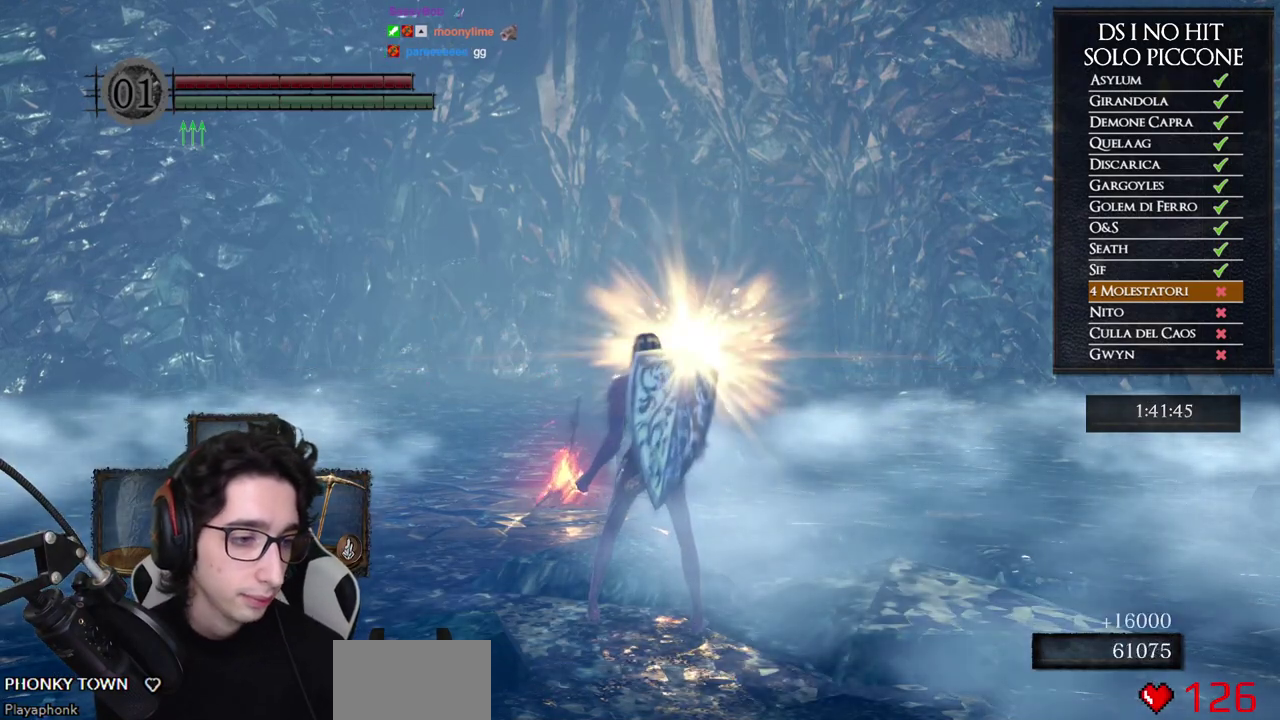
{"buttons": [], "left_stick": "center", "right_stick": "center", "events": [[83, "START", "down"], [217, "START", "up"], [317, "A", "down"], [400, "A", "up"], [417, "DPAD_UP", "down"], [483, "DPAD_UP", "up"]]}
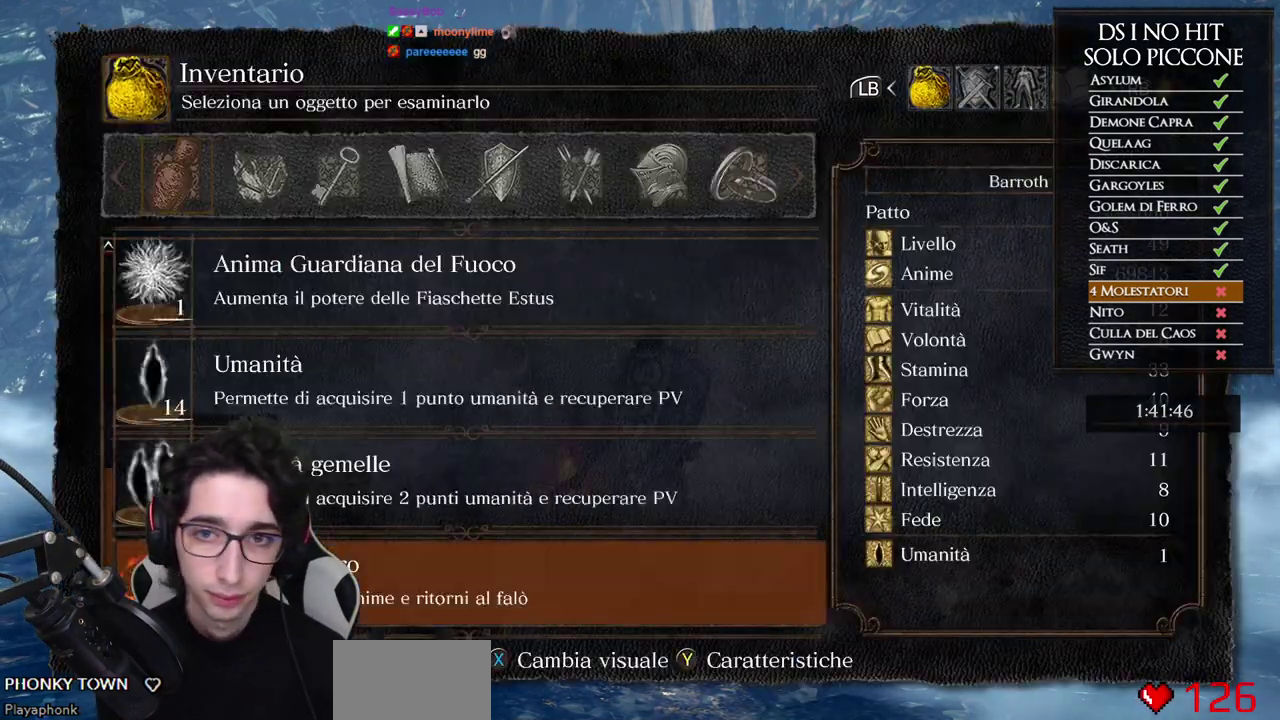
{"buttons": [], "left_stick": "center", "right_stick": "center", "events": [[50, "DPAD_UP", "down"], [117, "DPAD_UP", "up"], [167, "DPAD_UP", "down"], [233, "DPAD_UP", "up"], [300, "DPAD_UP", "down"], [350, "DPAD_UP", "up"], [417, "DPAD_UP", "down"], [467, "DPAD_UP", "up"]]}
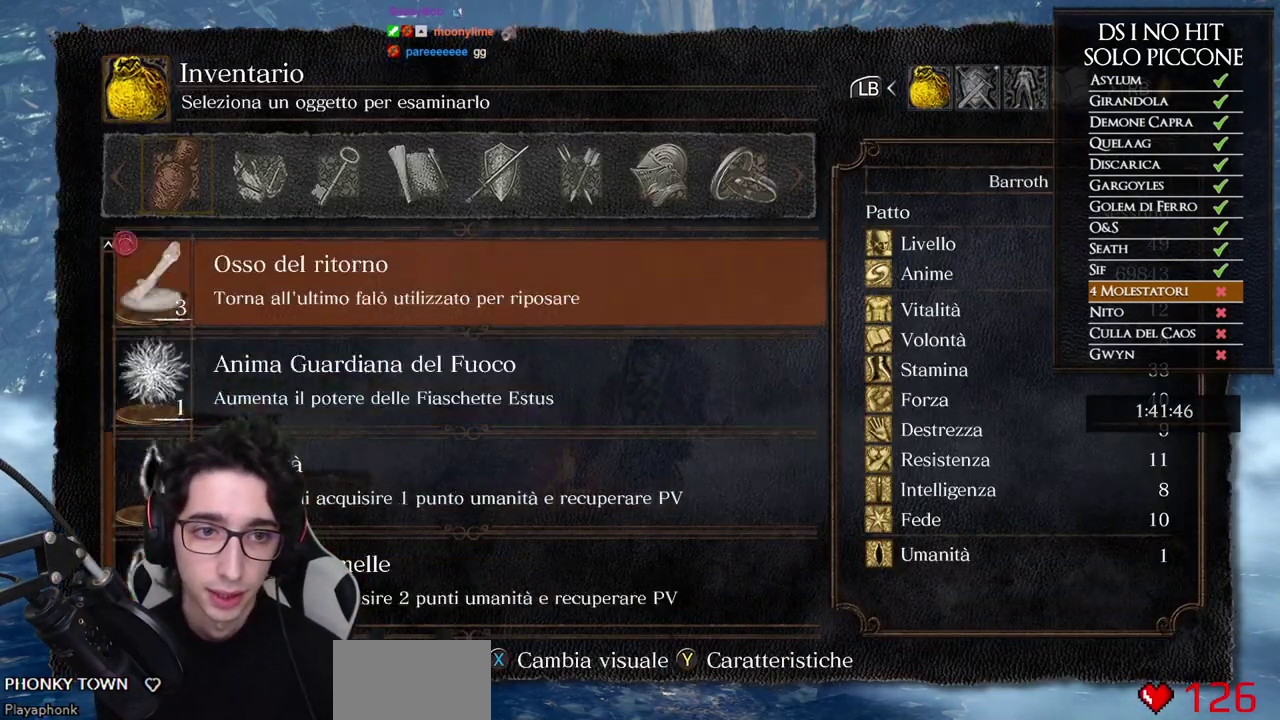
{"buttons": [], "left_stick": "center", "right_stick": "center", "events": [[33, "DPAD_UP", "down"], [100, "DPAD_UP", "up"], [283, "DPAD_UP", "down"], [350, "DPAD_UP", "up"]]}
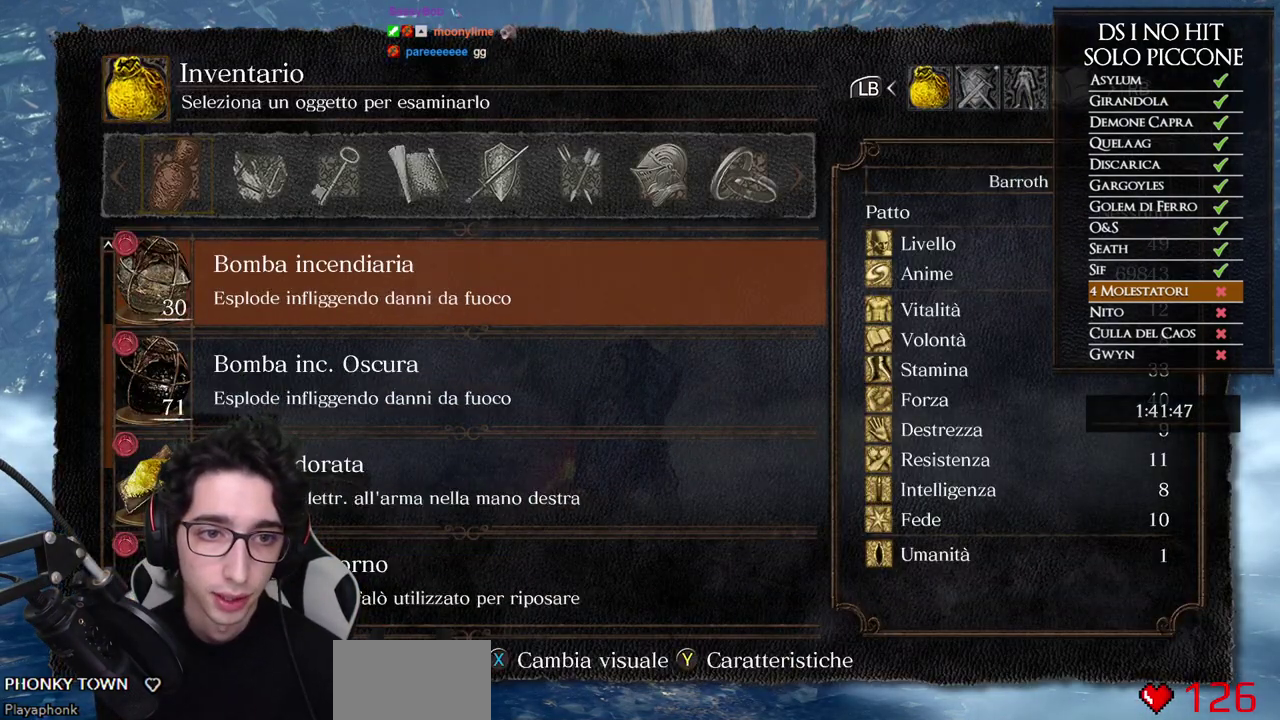
{"buttons": [], "left_stick": "up", "right_stick": "down", "events": [[33, "left_stick", "up"], [67, "B", "down"], [150, "B", "up"], [217, "B", "down"], [300, "B", "up"], [433, "right_stick", "down"]]}
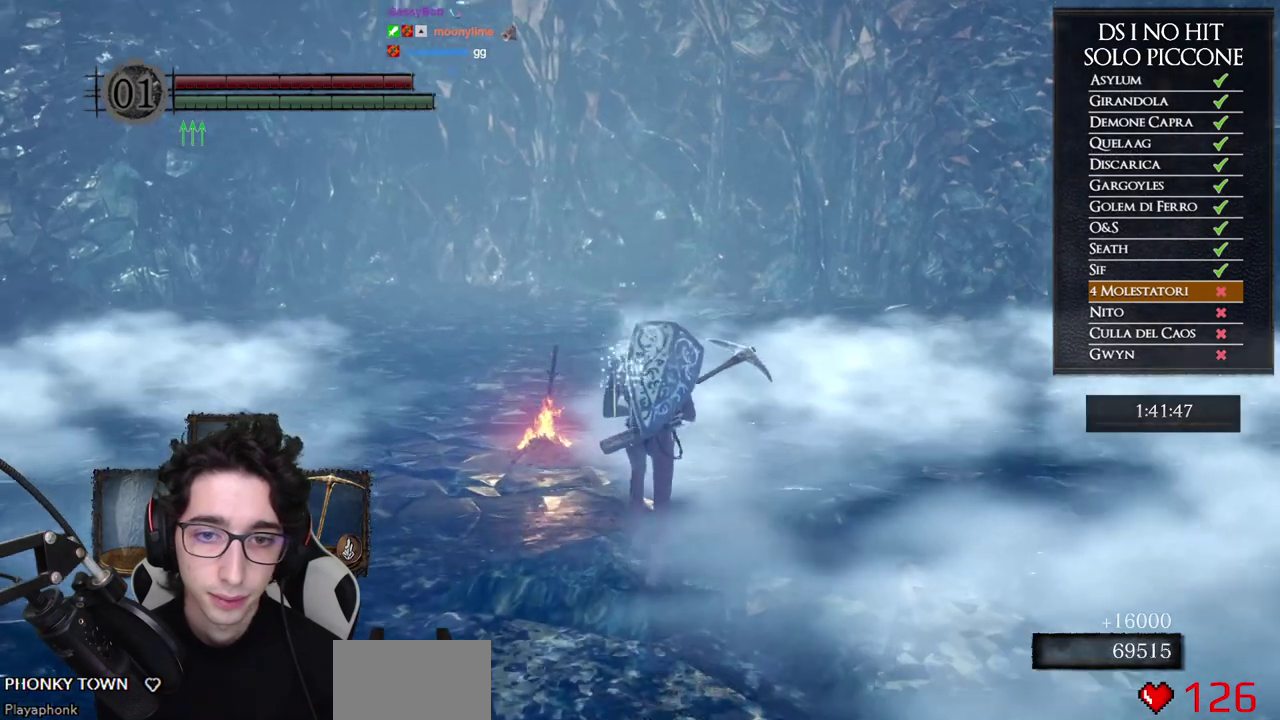
{"buttons": ["B"], "left_stick": "up-left", "right_stick": "center", "events": [[17, "right_stick", "center"], [83, "B", "down"], [450, "left_stick", "up-left"]]}
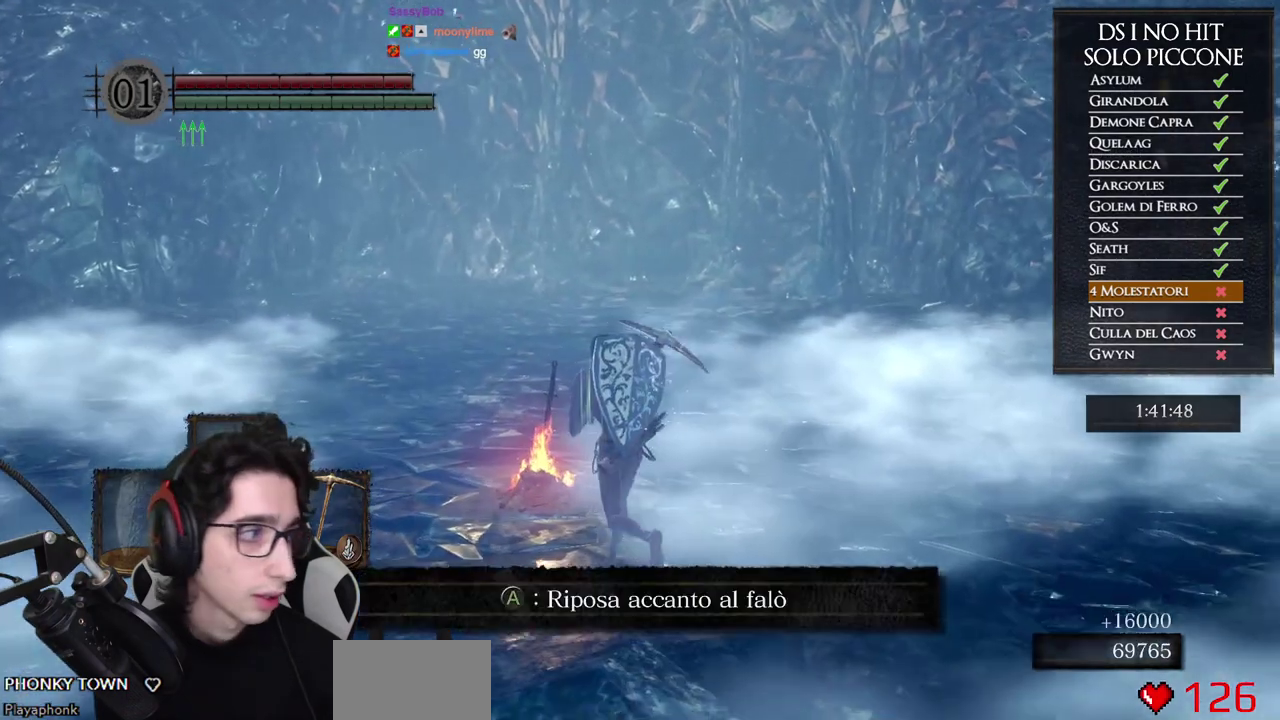
{"buttons": [], "left_stick": "center", "right_stick": "center", "events": [[17, "A", "down"], [117, "A", "up"], [167, "B", "up"], [200, "left_stick", "center"]]}